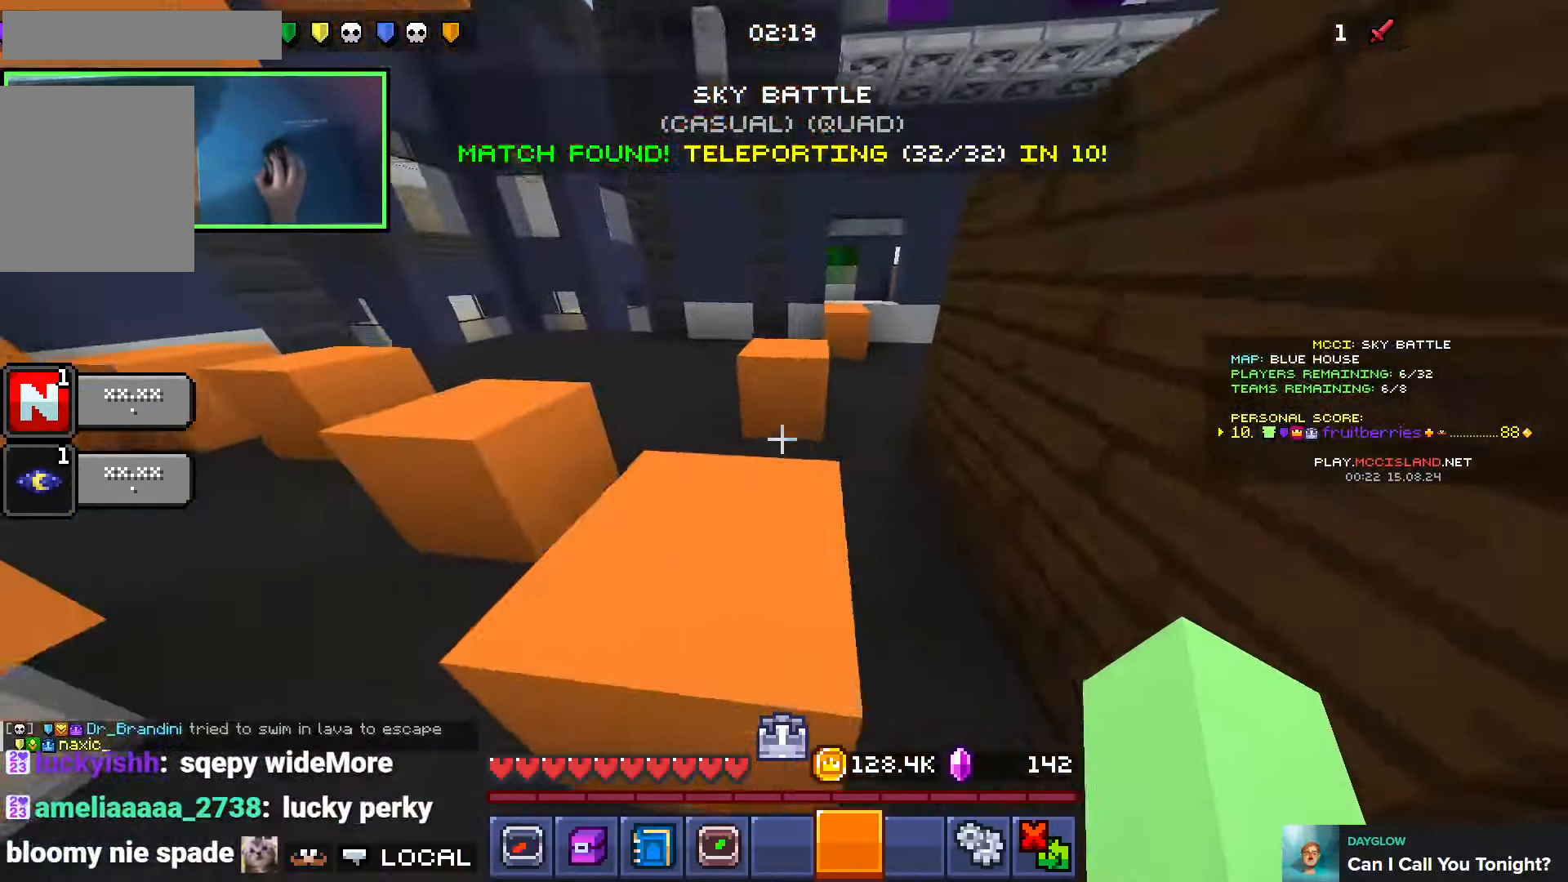
Gameplay with keyboard; each line is a JSON object with the keys held at the frame after it. "events" lists presses ("down") and releases ("up") of "a", "ctrl", "d", "e", "q", "s", "shift", "space" and "w" between this image and that frame as [ms after this image, input, new state], when the widget could be followed in between. No other keys are recorded. Mouse input is not recorded.
{"keys": ["space", "w"], "events": []}
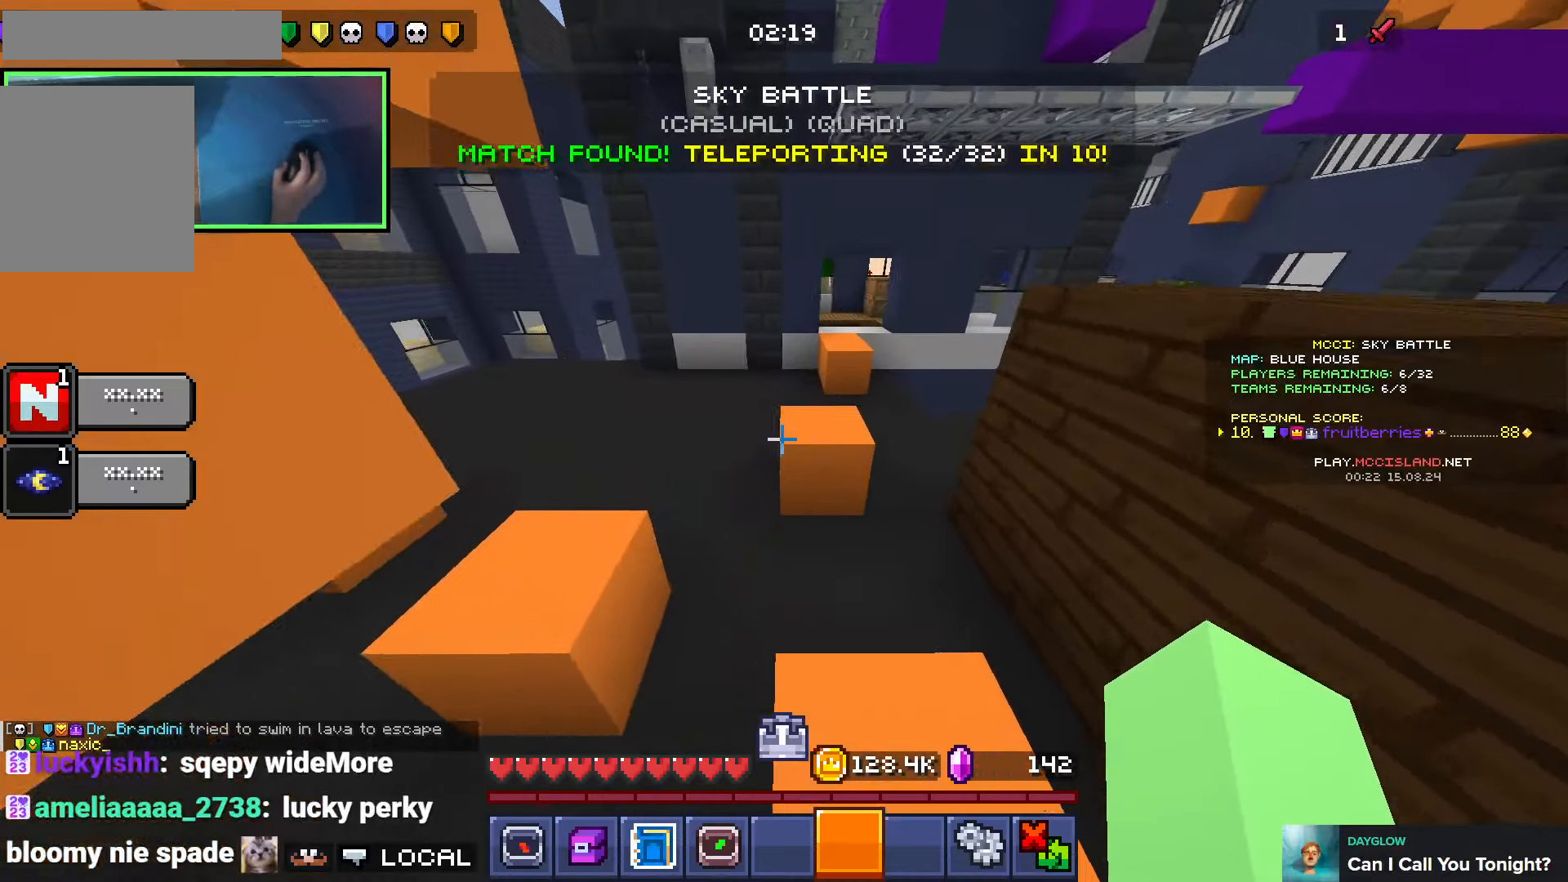
{"keys": ["d", "space", "w"], "events": [[466, "d", "down"]]}
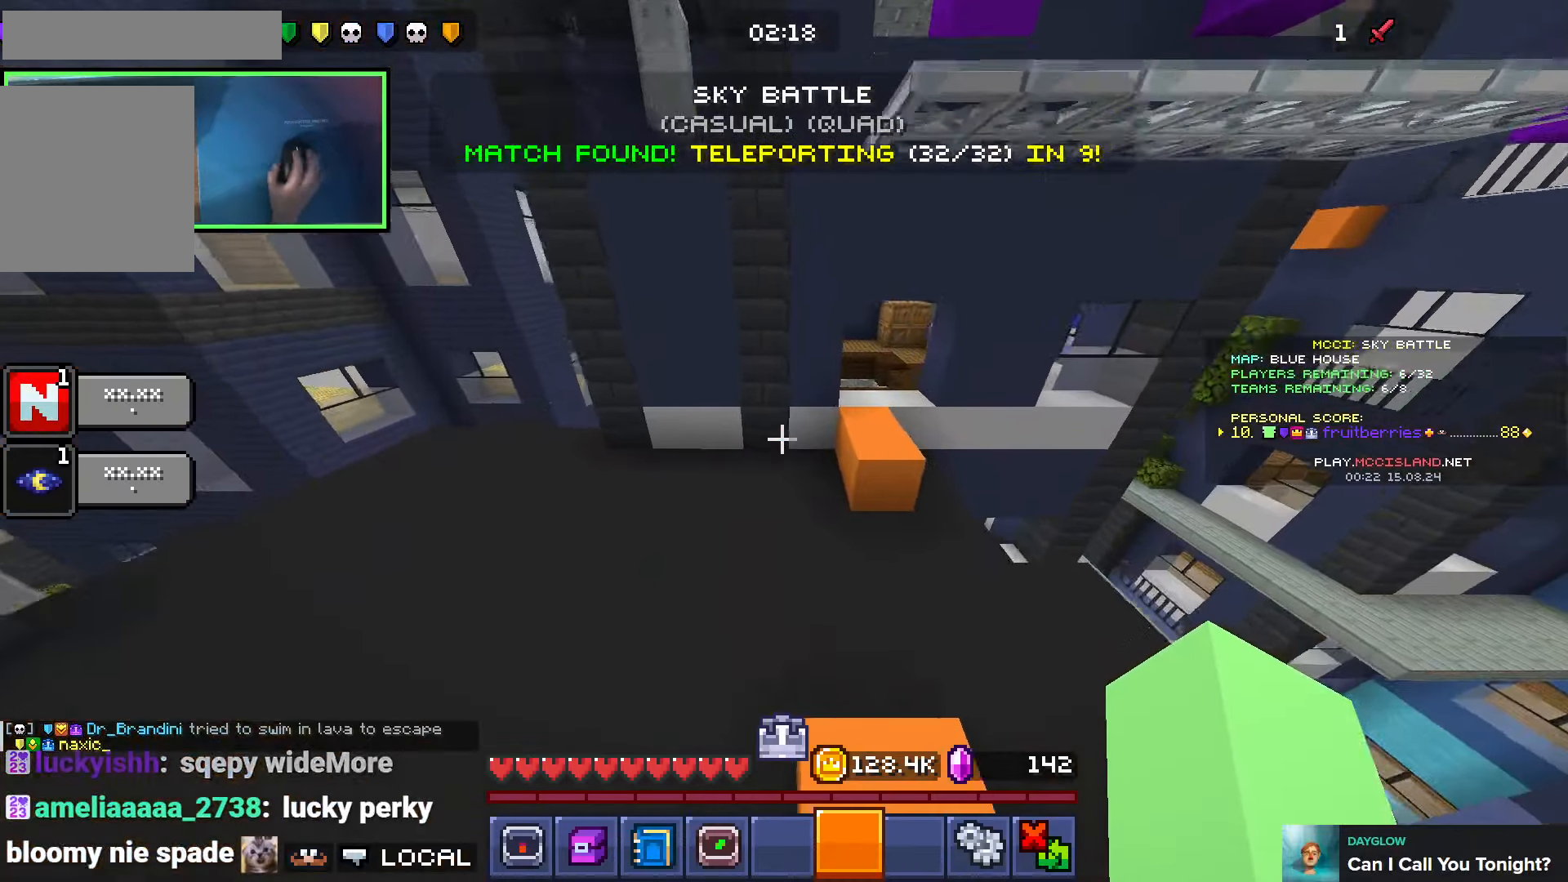
{"keys": ["d", "w"], "events": [[433, "space", "up"]]}
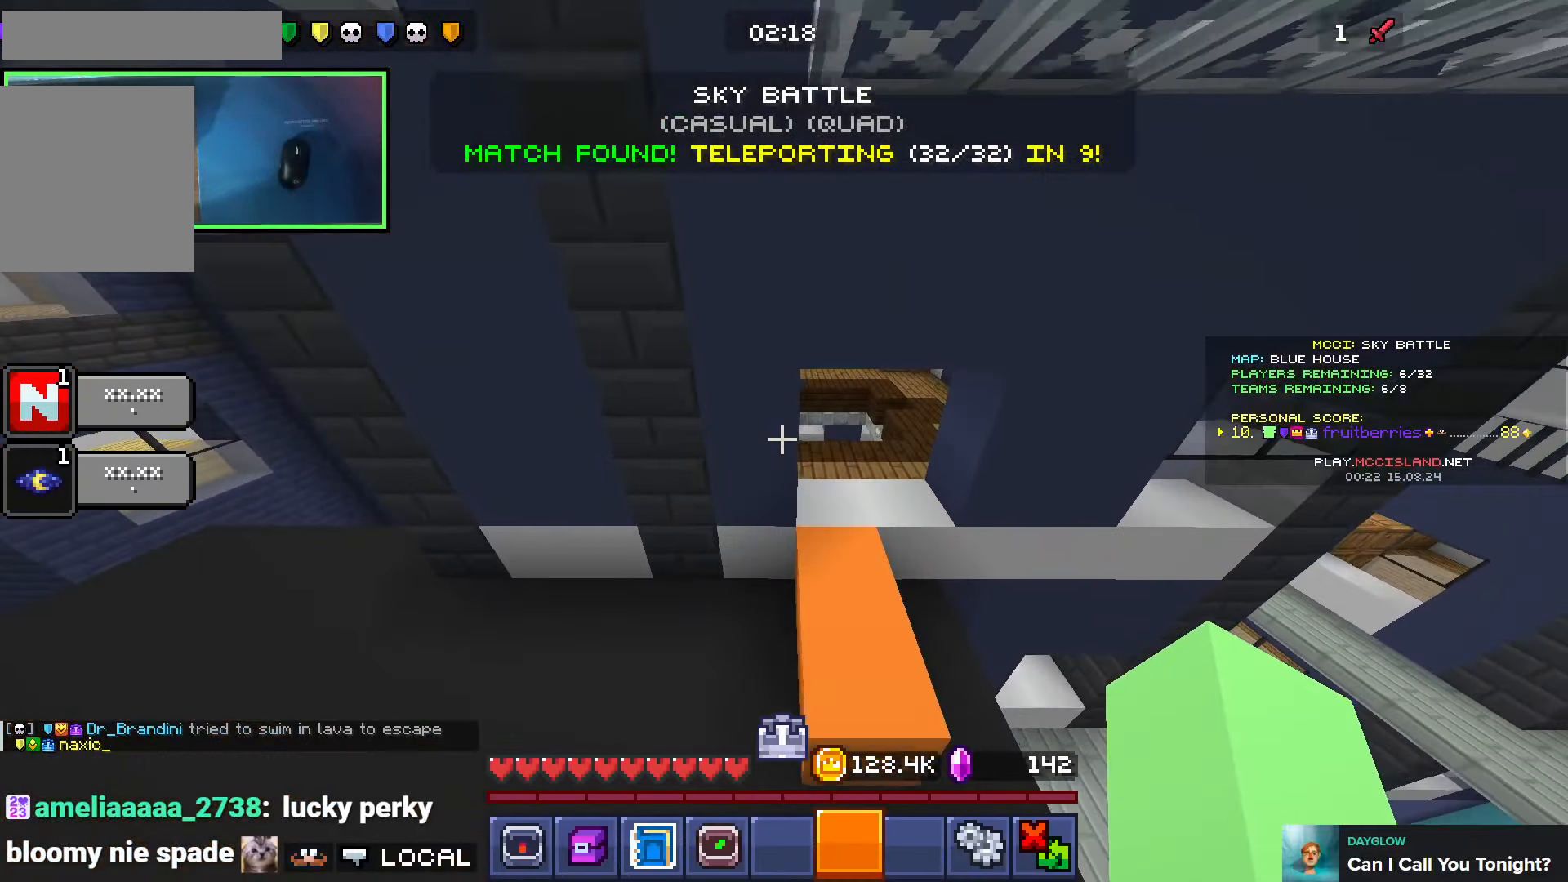
{"keys": ["w"], "events": [[33, "d", "up"]]}
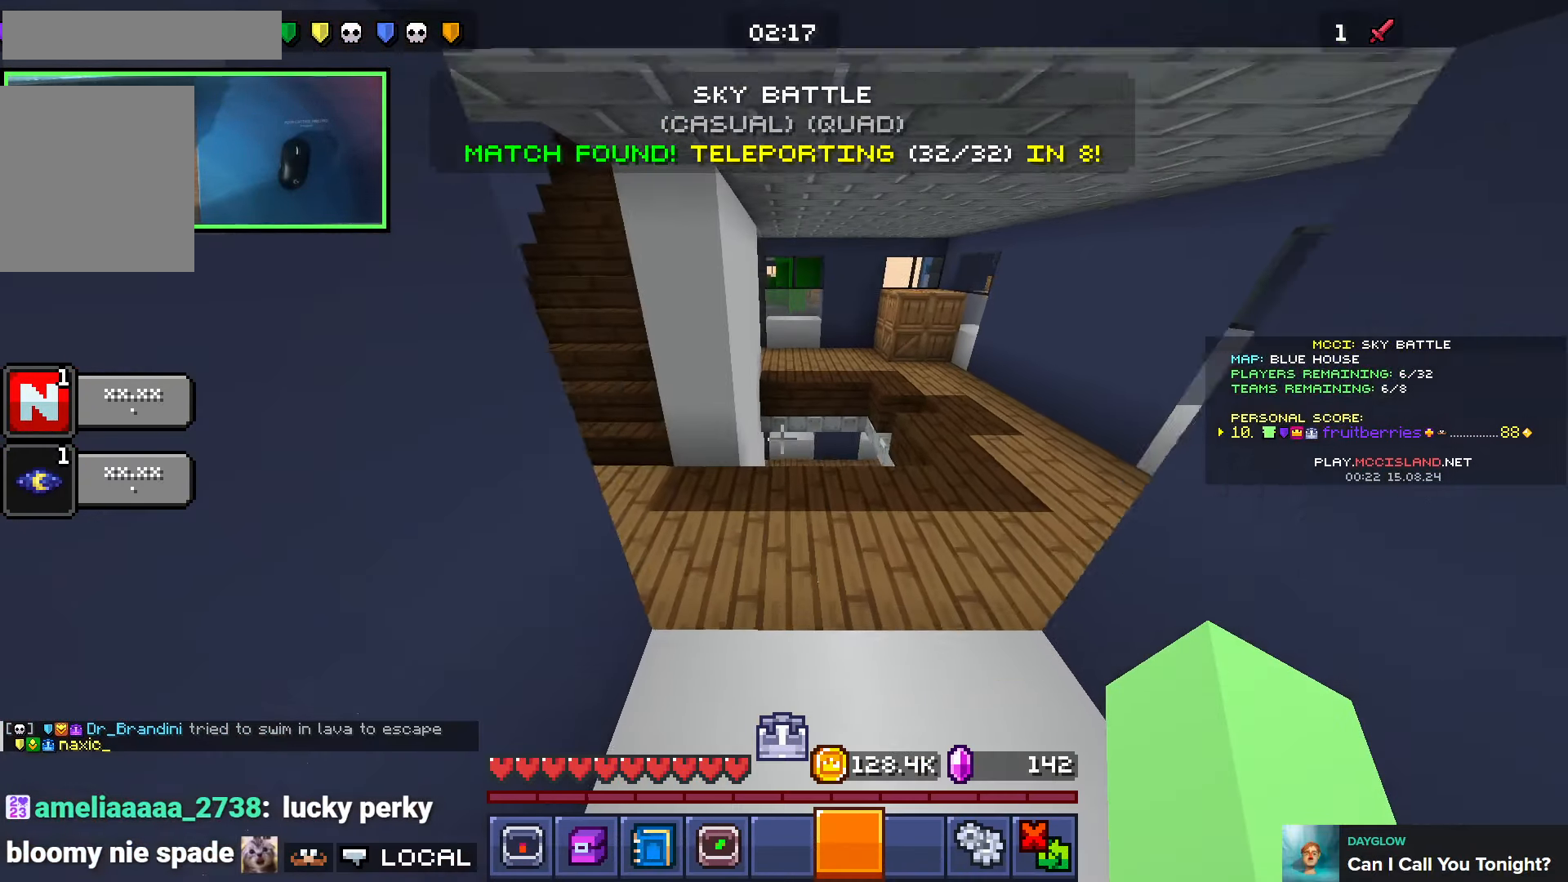
{"keys": ["w"], "events": [[133, "space", "down"], [166, "d", "down"], [300, "d", "up"], [333, "space", "up"]]}
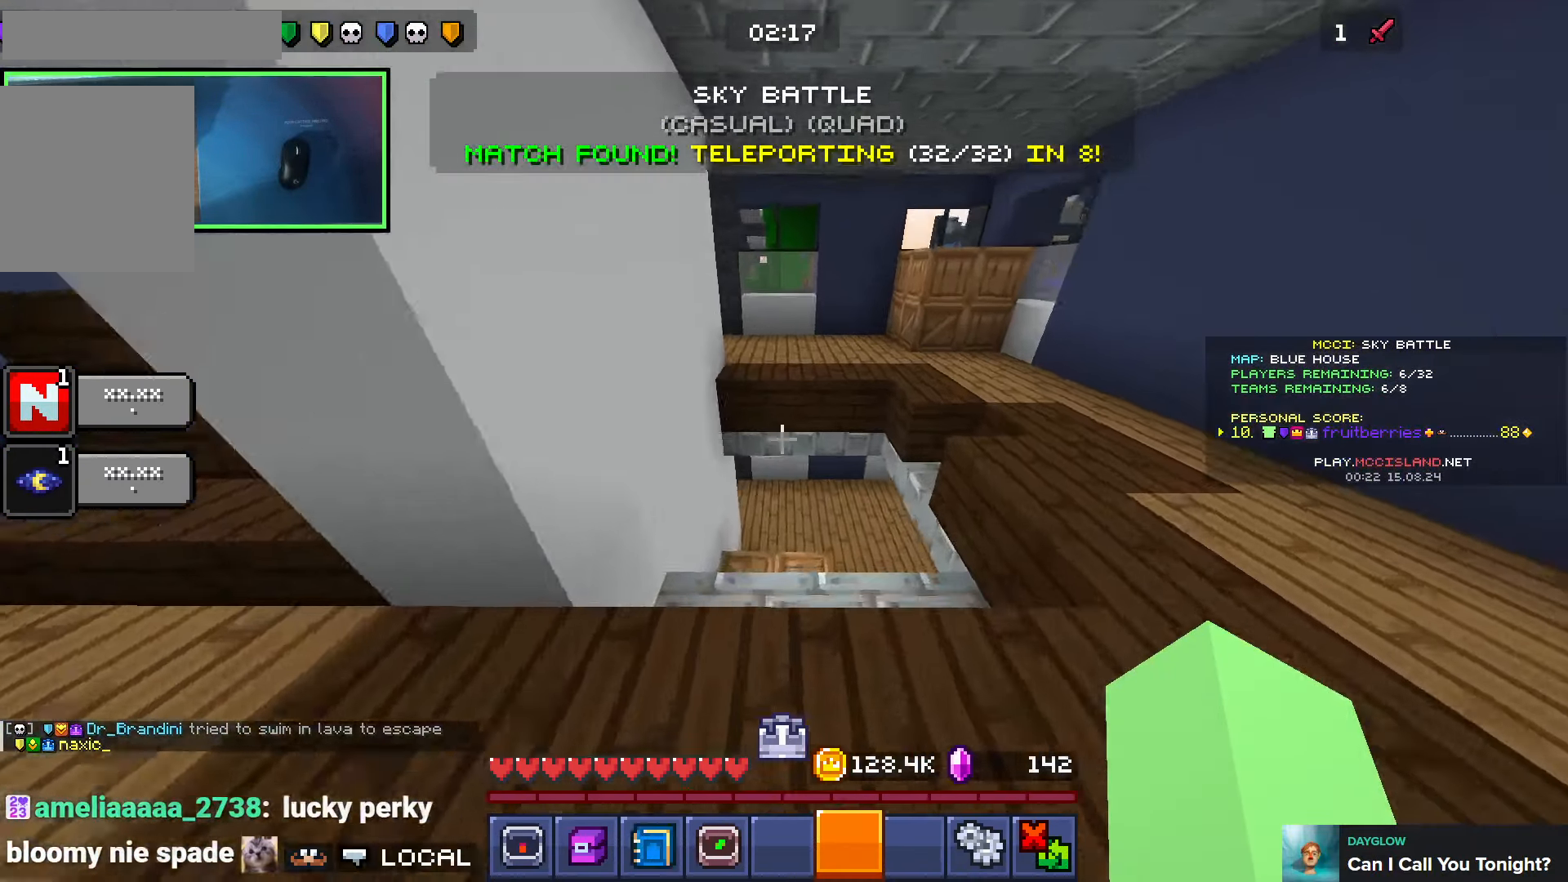
{"keys": ["space", "w"], "events": [[266, "space", "down"]]}
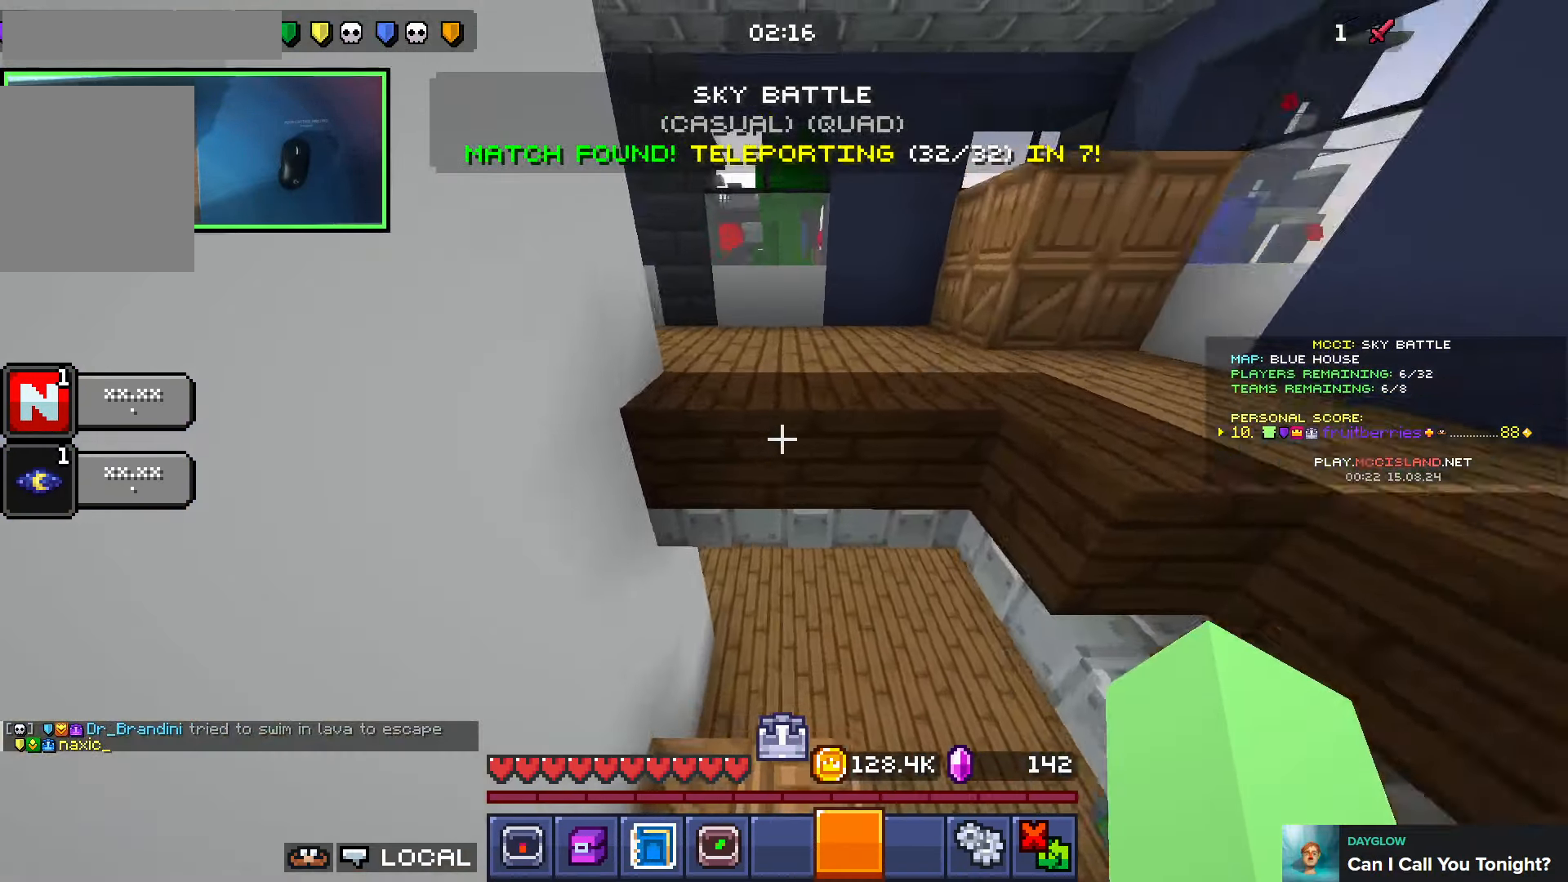
{"keys": ["a", "space", "w"], "events": [[350, "a", "down"]]}
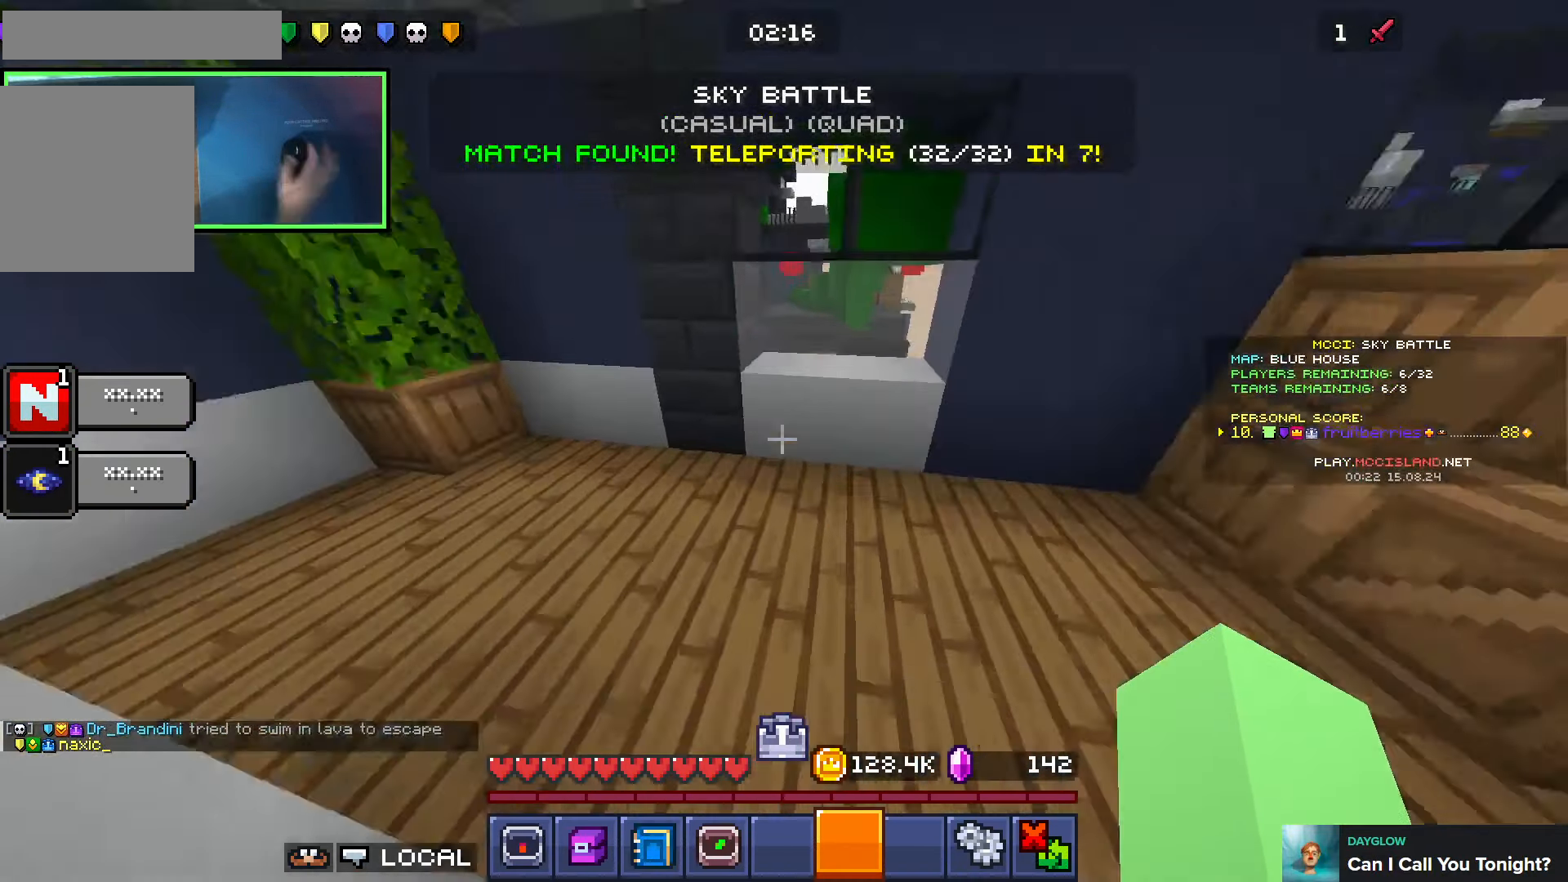
{"keys": ["w"], "events": [[316, "space", "up"], [416, "a", "up"]]}
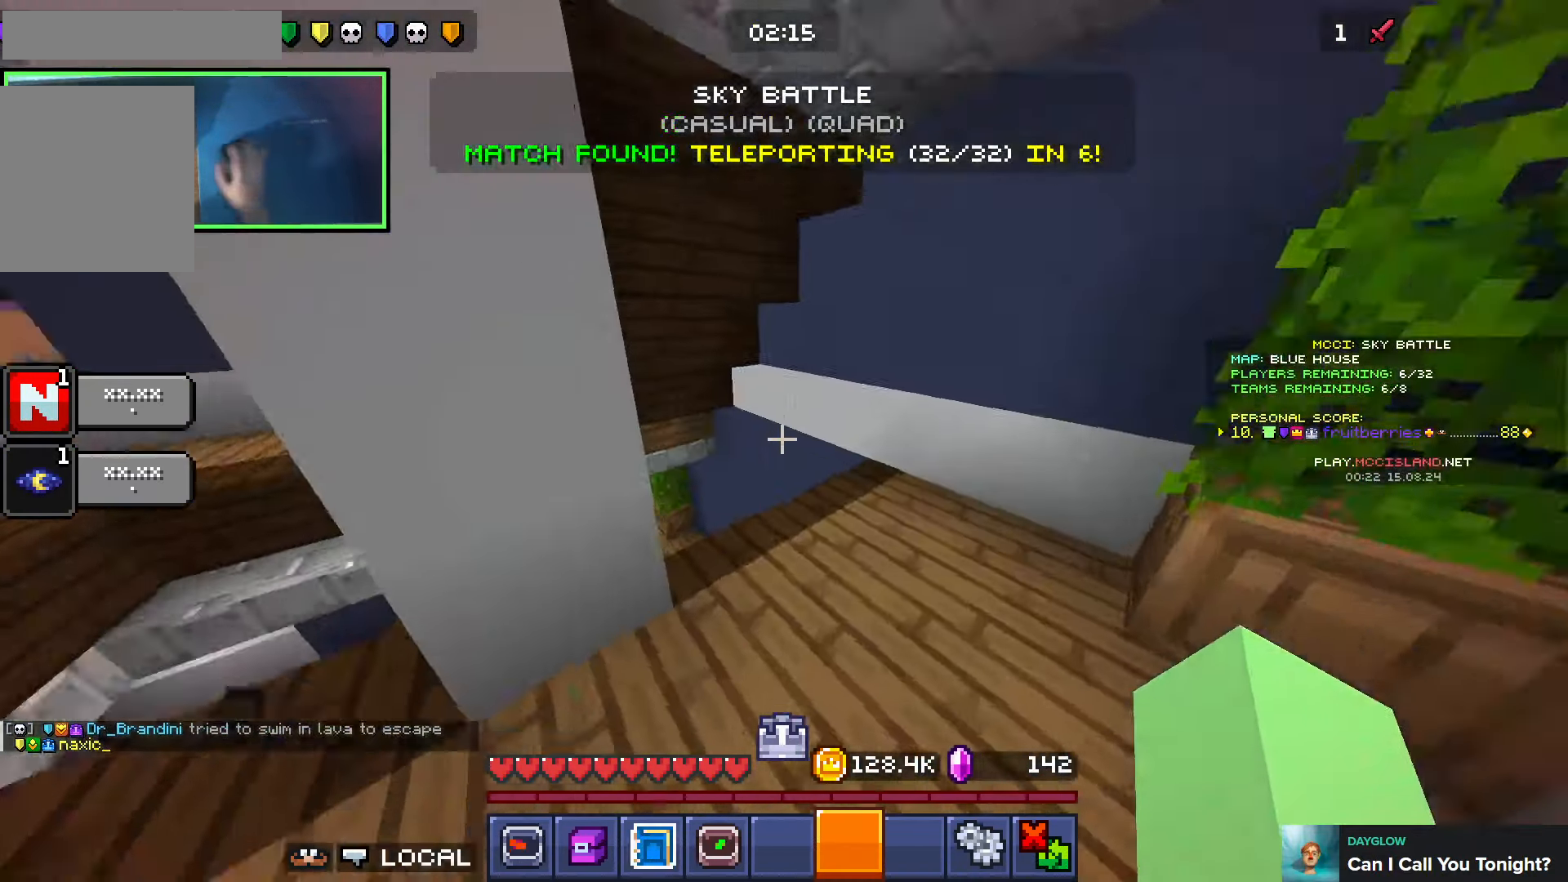
{"keys": ["w"], "events": []}
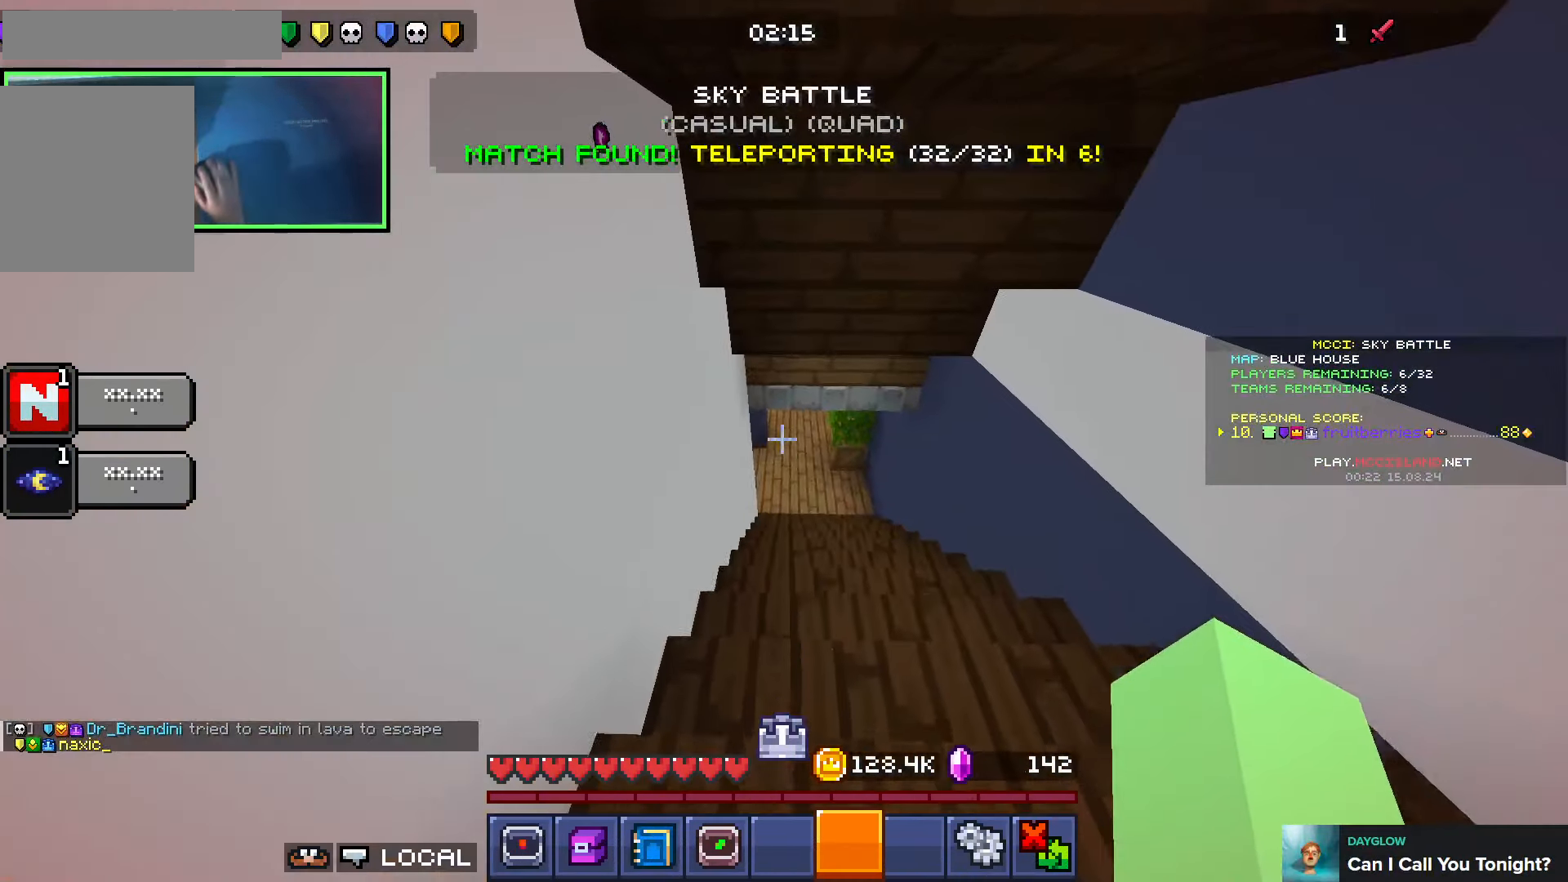
{"keys": ["w"], "events": []}
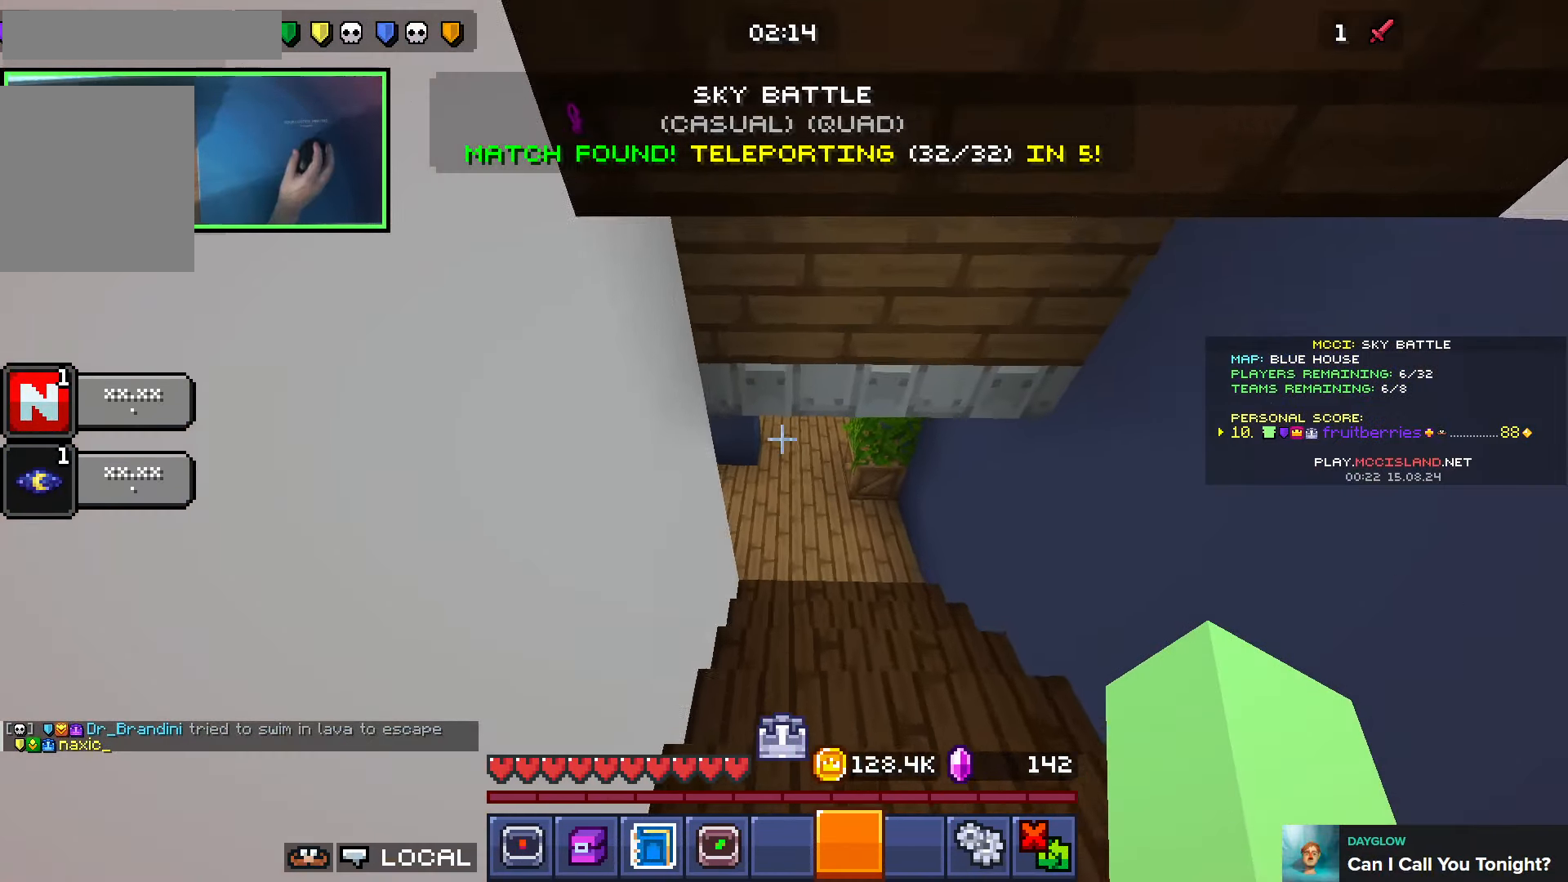
{"keys": ["w"], "events": []}
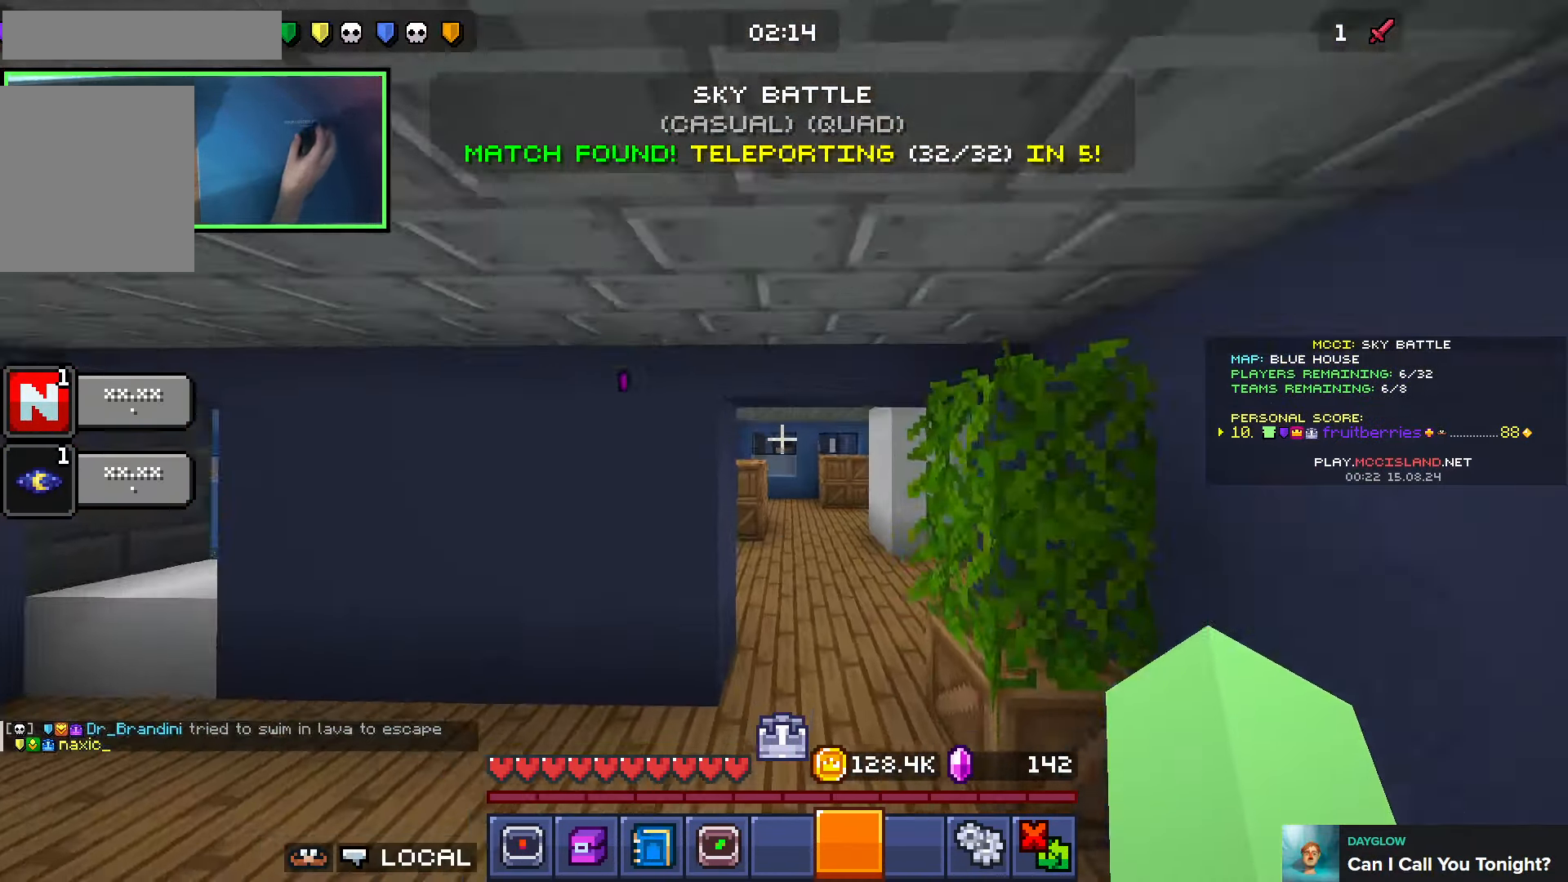
{"keys": ["d", "w"], "events": [[500, "d", "down"]]}
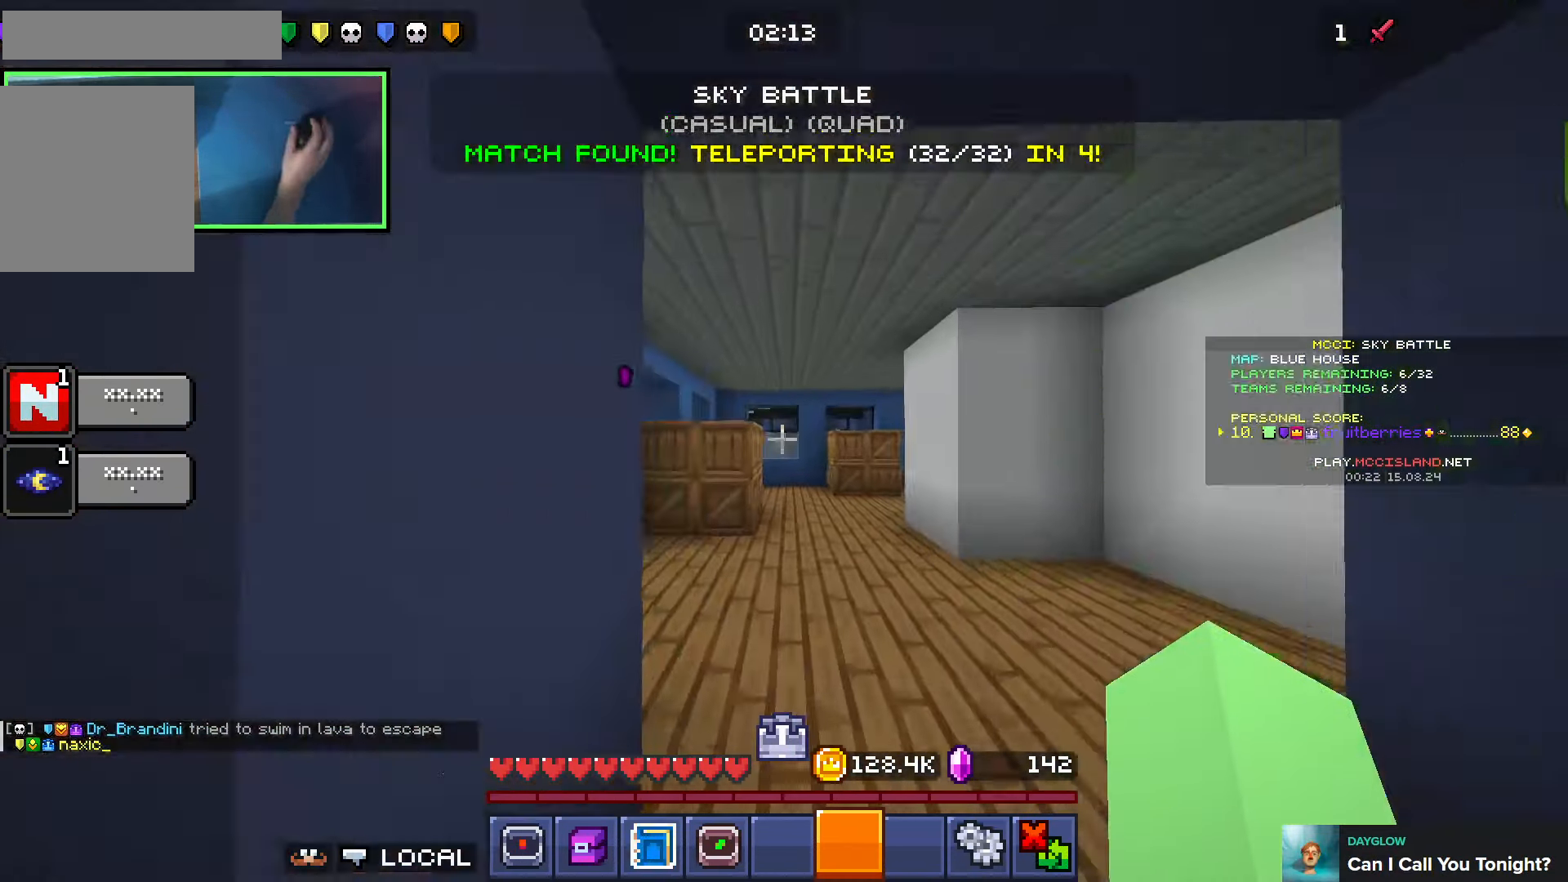
{"keys": ["space", "w"], "events": [[50, "space", "down"], [200, "d", "up"]]}
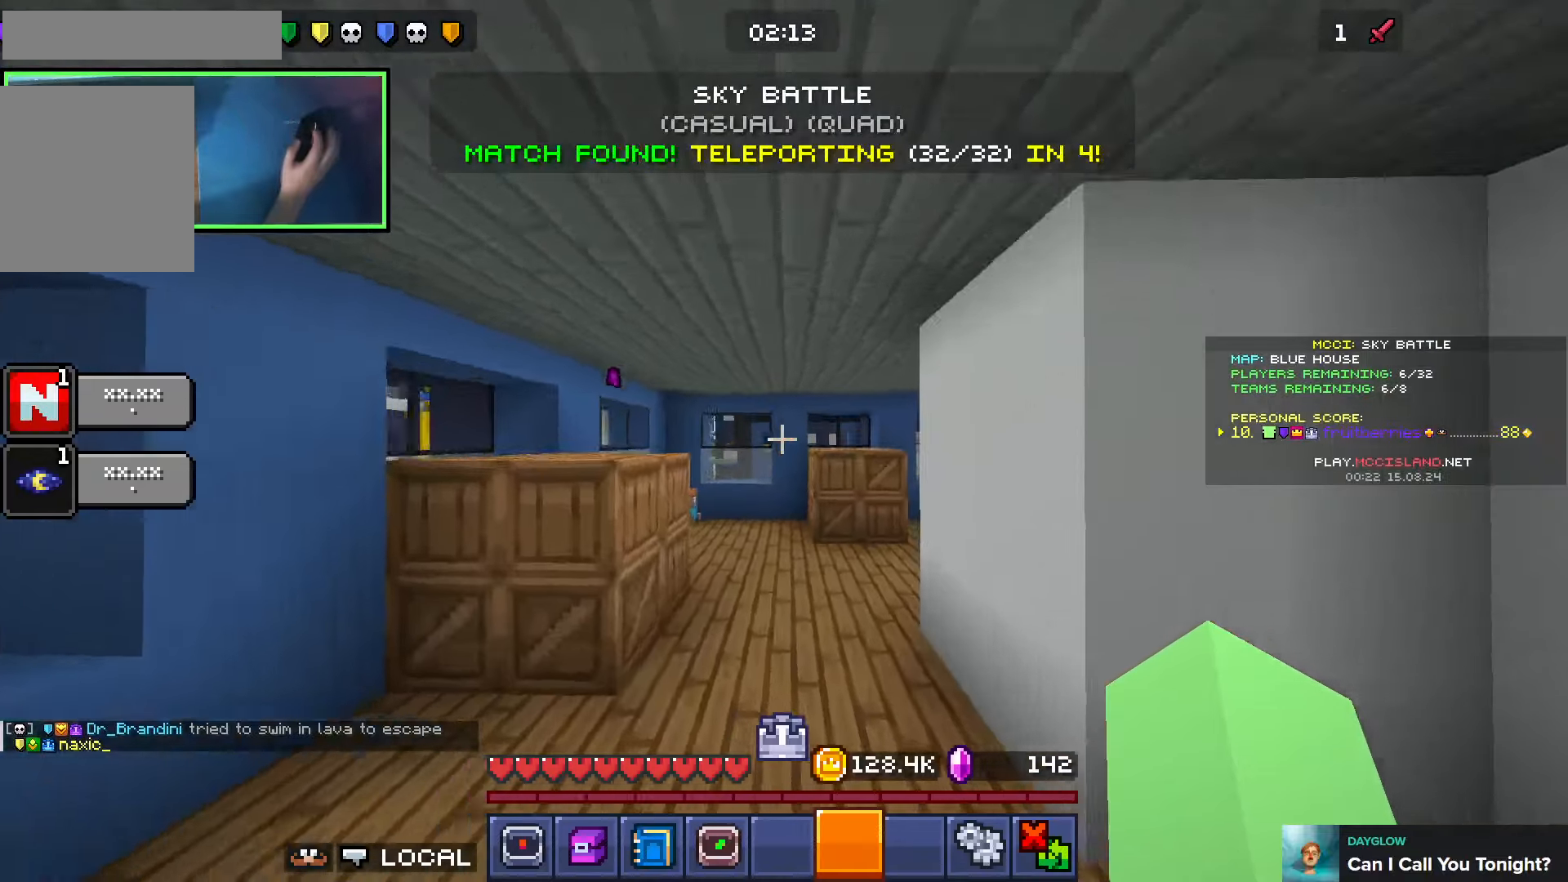
{"keys": ["d", "space", "w"], "events": [[450, "d", "down"]]}
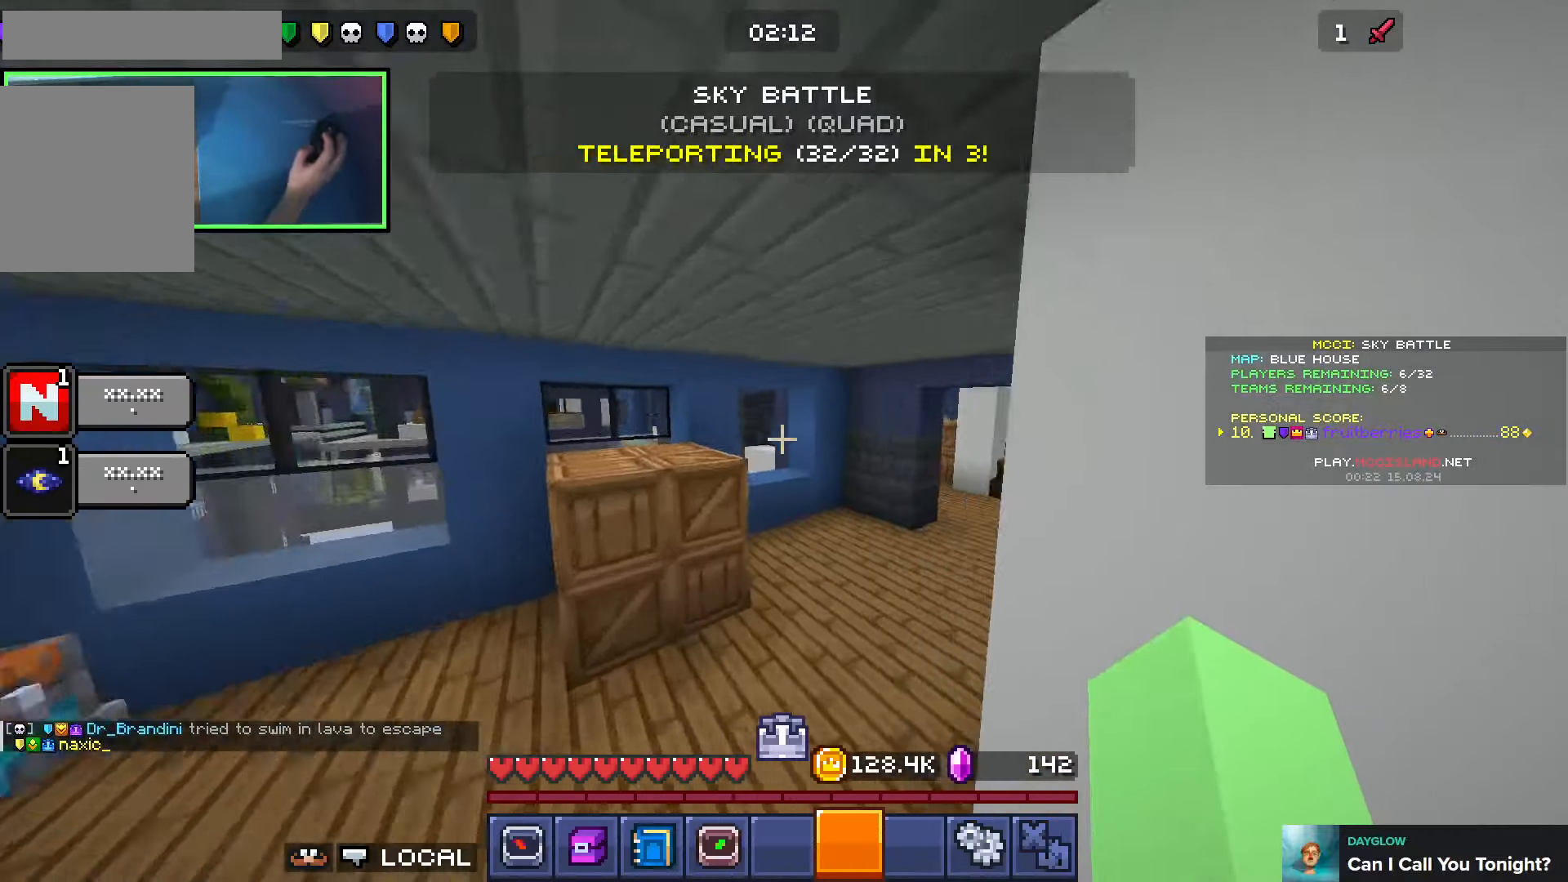
{"keys": ["w"], "events": [[183, "d", "up"], [500, "space", "up"]]}
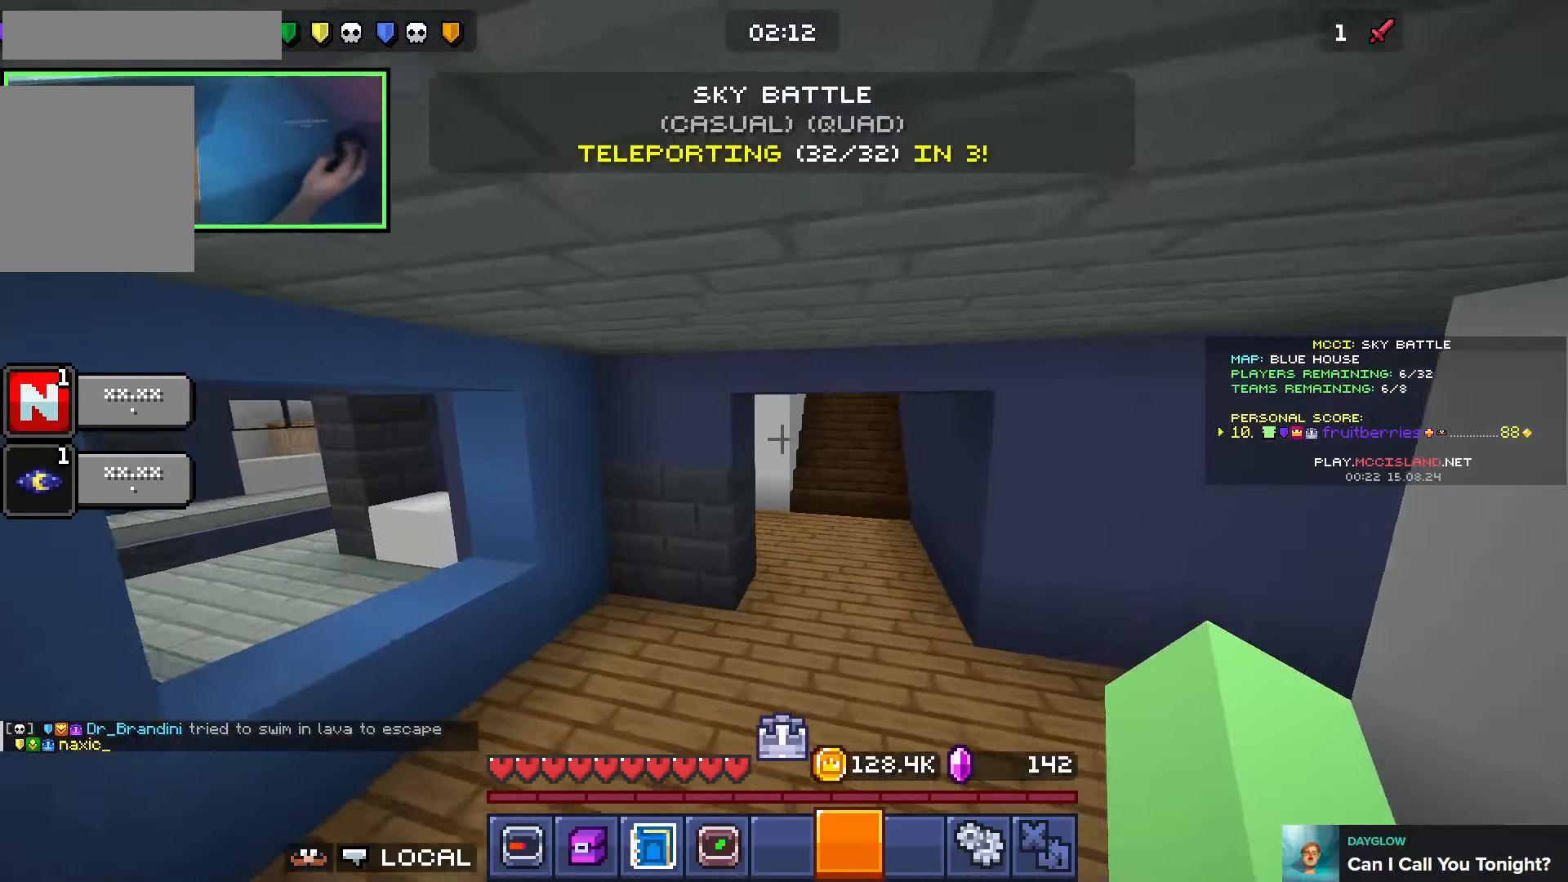
{"keys": ["d", "w"], "events": [[366, "d", "down"]]}
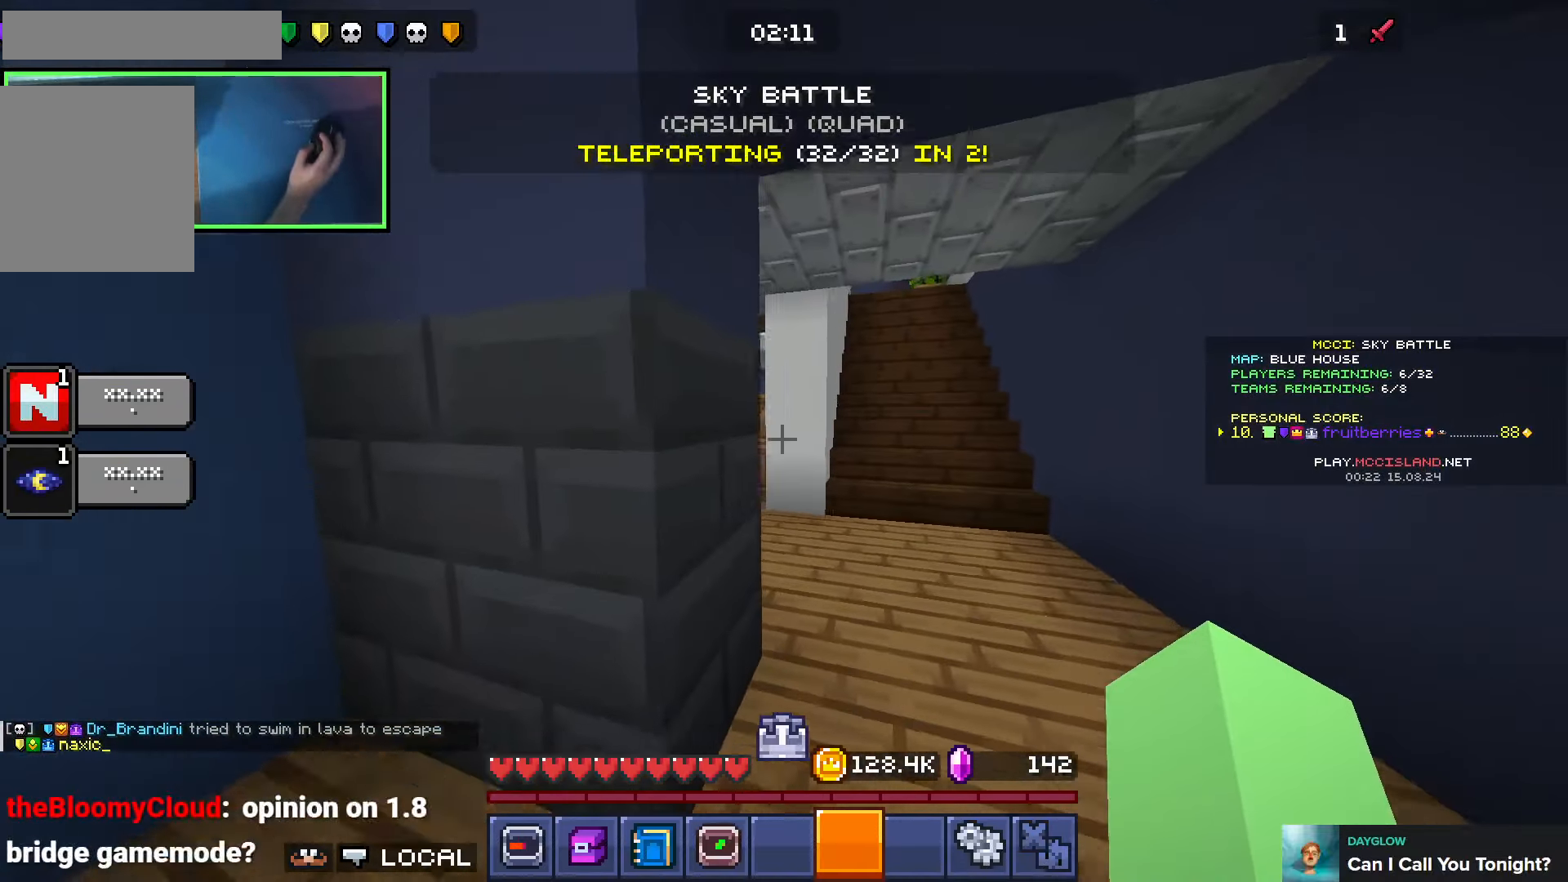
{"keys": ["d", "w"], "events": [[166, "space", "down"], [333, "space", "up"]]}
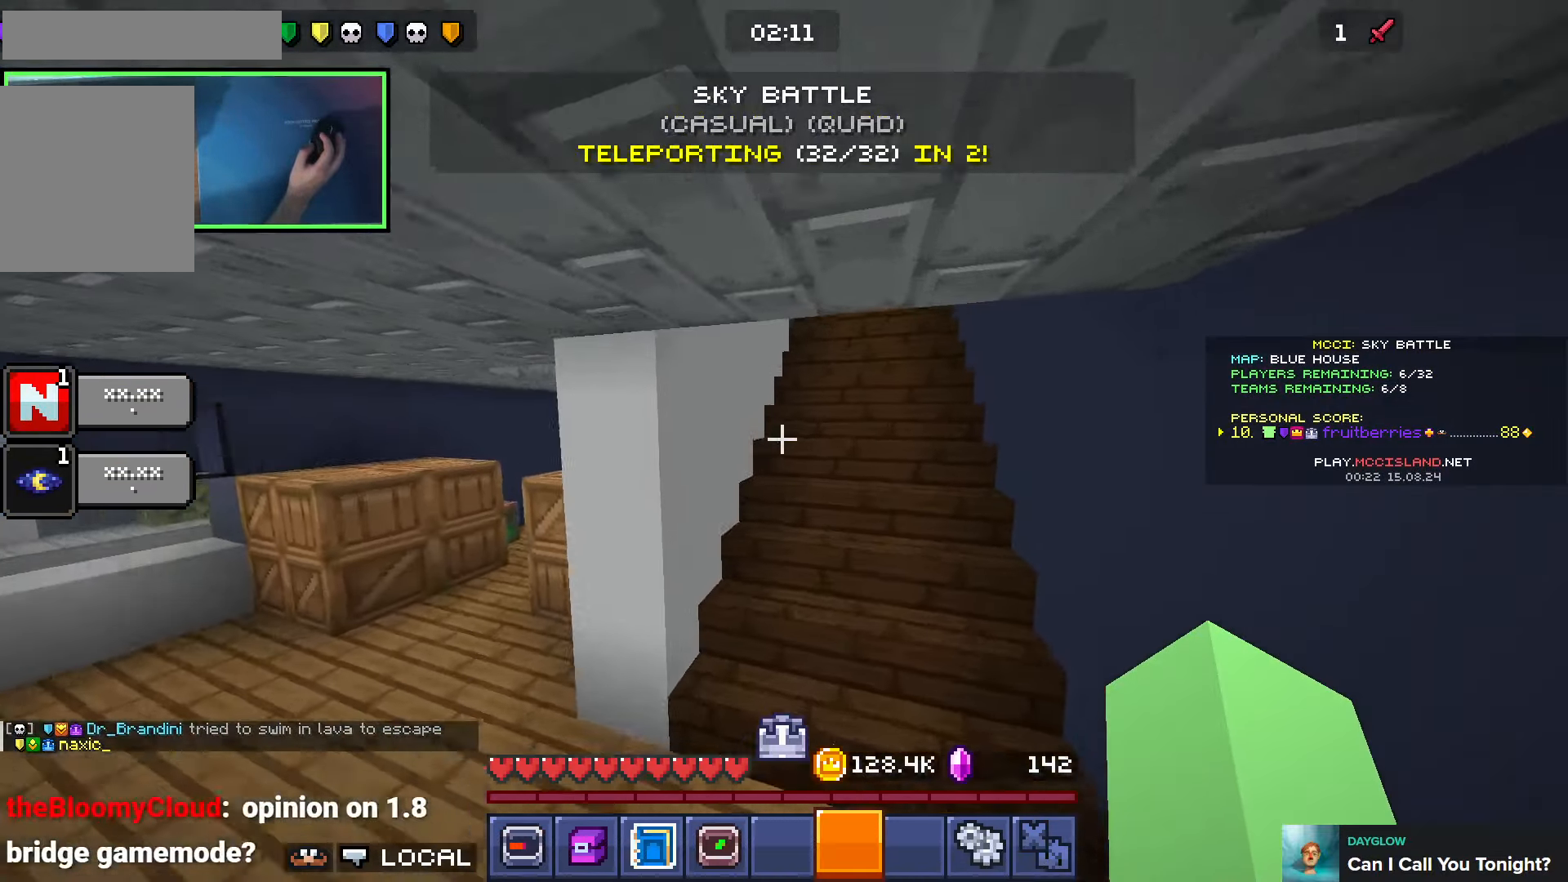
{"keys": ["space", "w"], "events": [[300, "d", "up"], [350, "space", "down"]]}
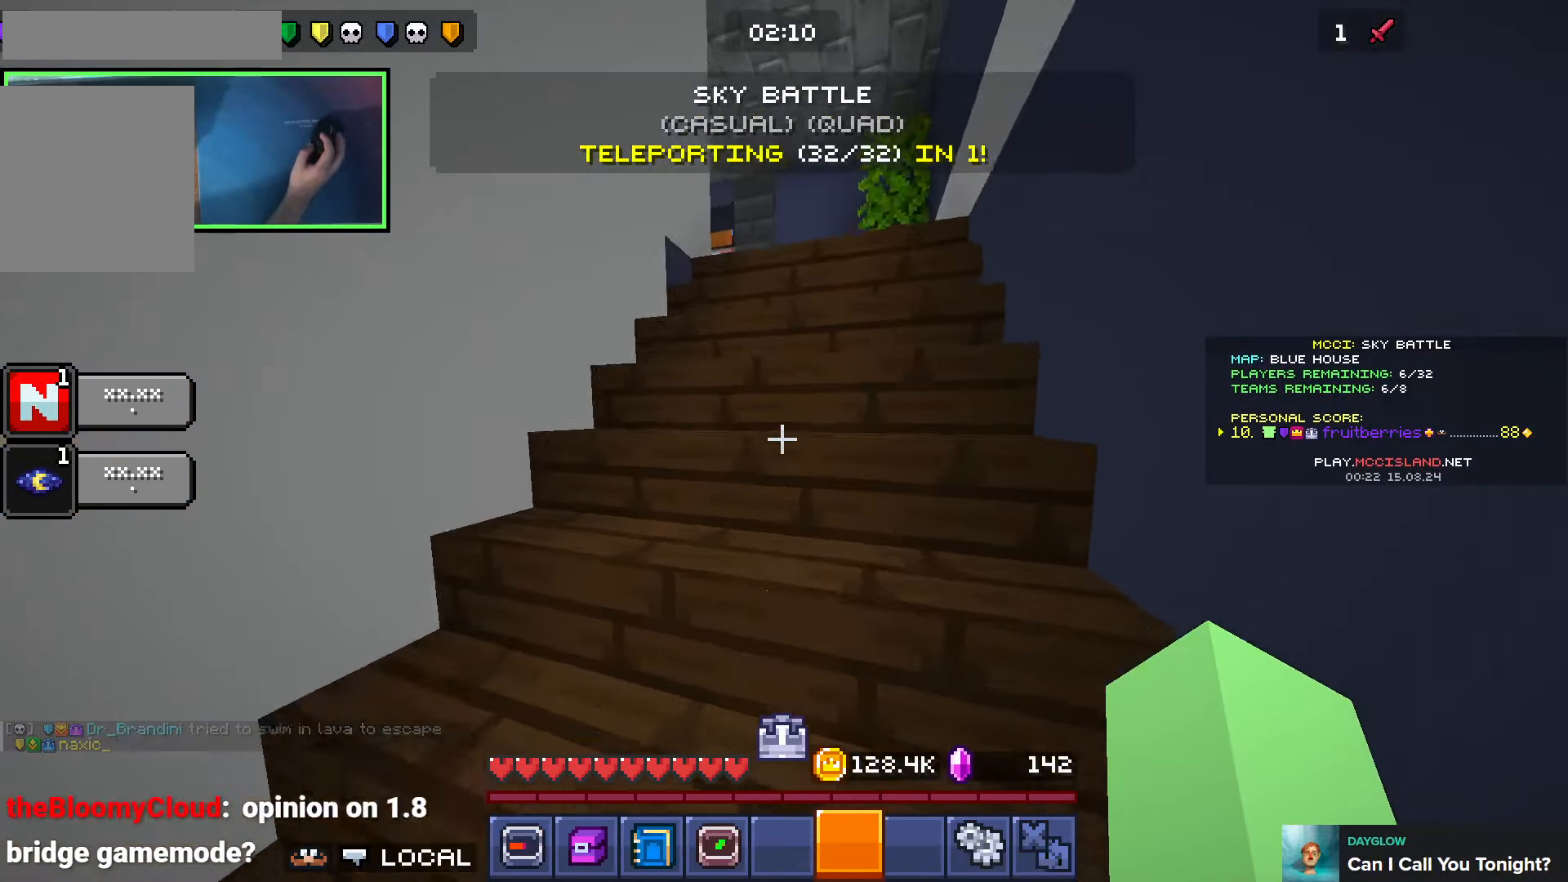
{"keys": ["space", "w"], "events": []}
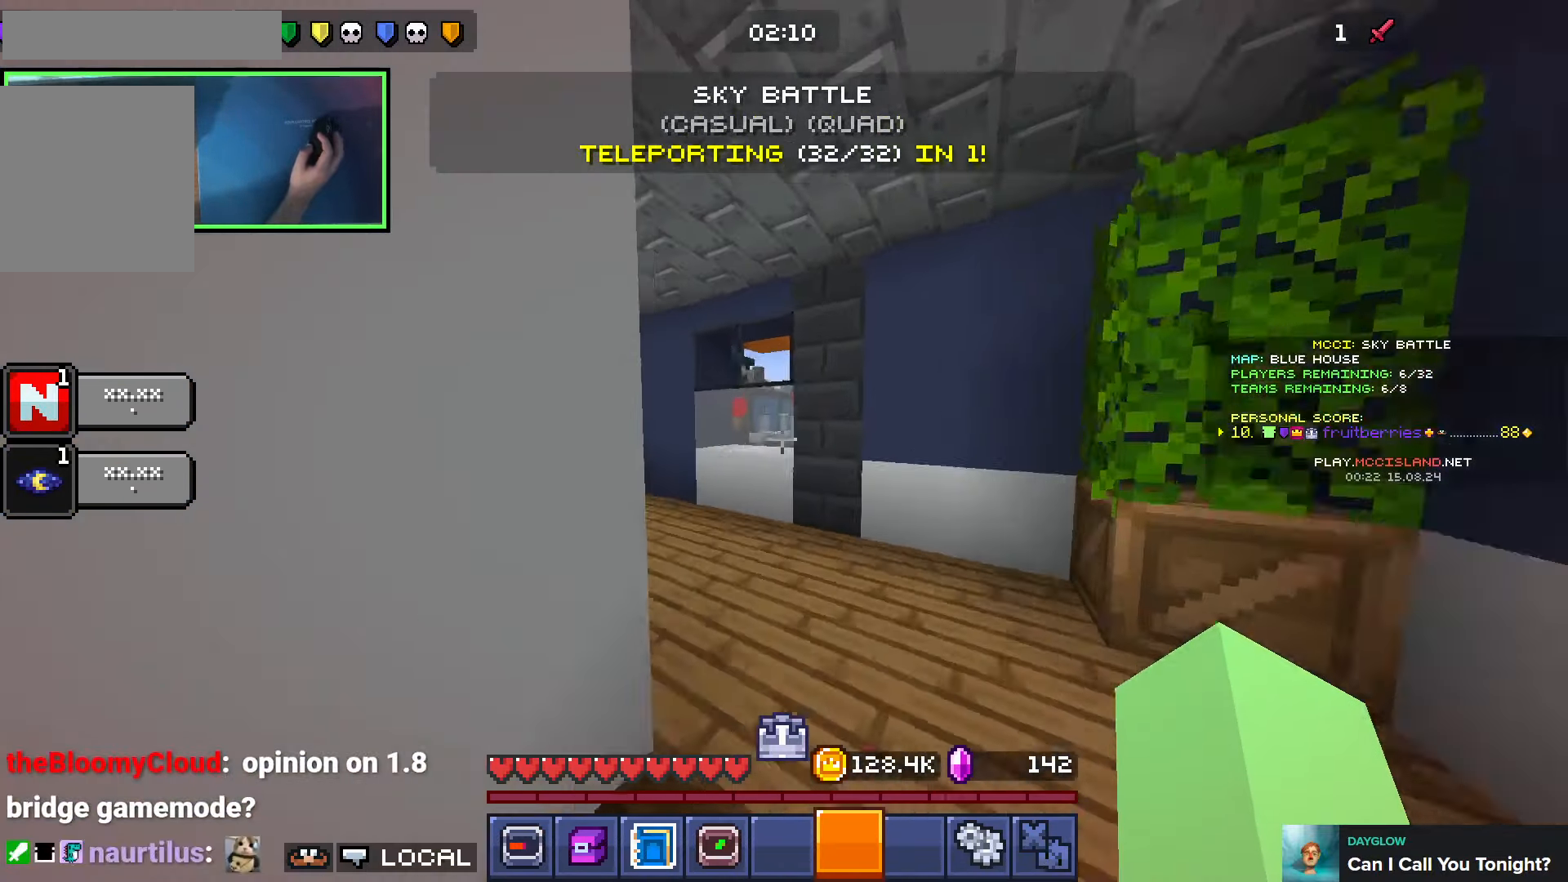
{"keys": ["a", "space", "w"], "events": [[416, "a", "down"]]}
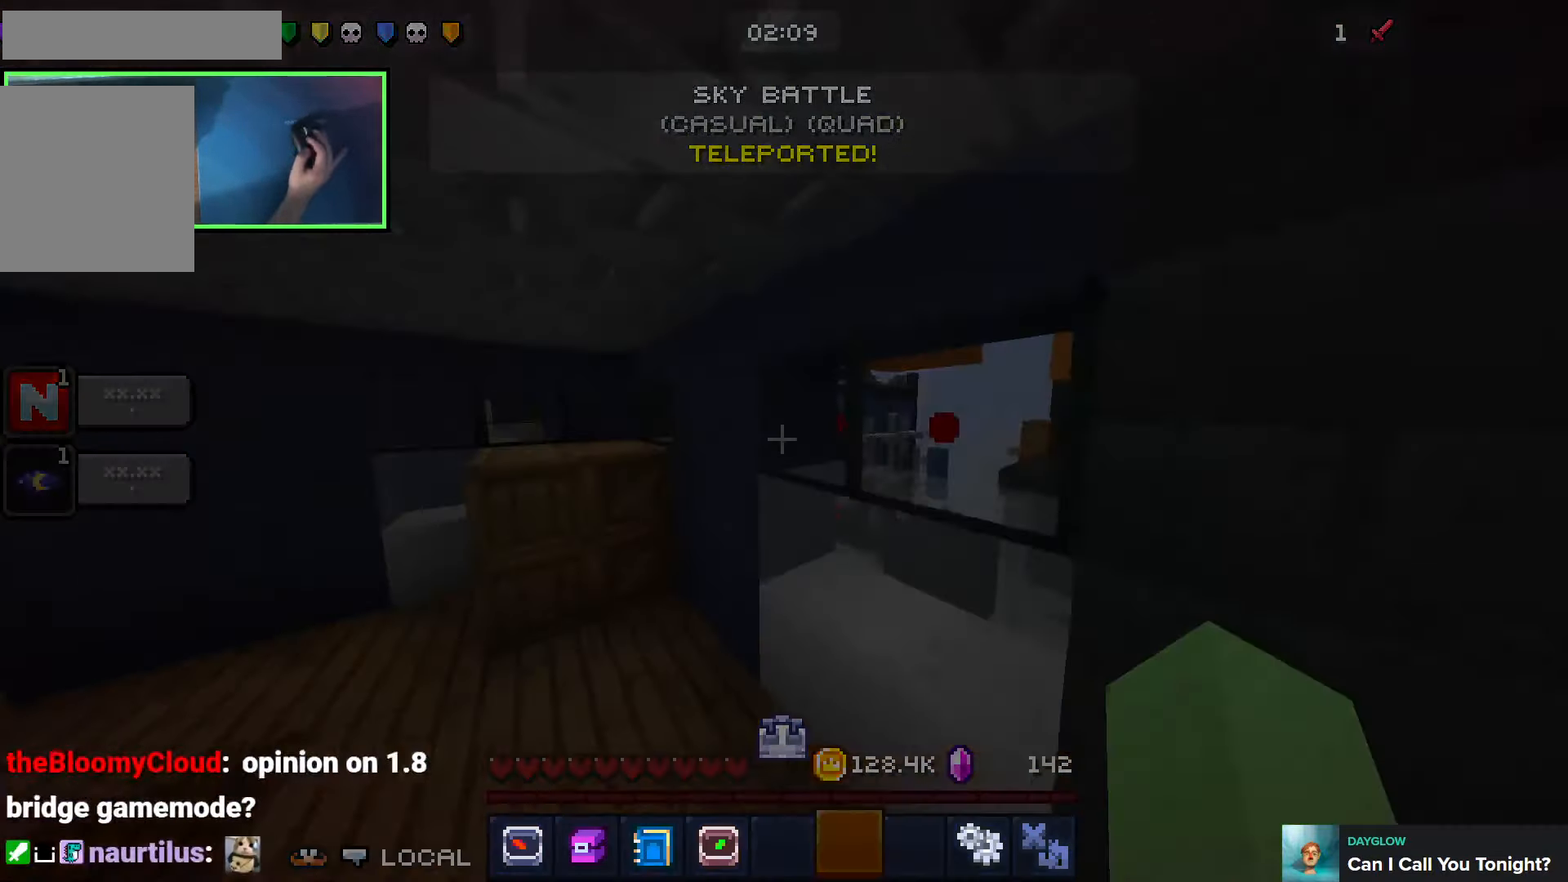
{"keys": ["a", "w"], "events": [[450, "space", "up"]]}
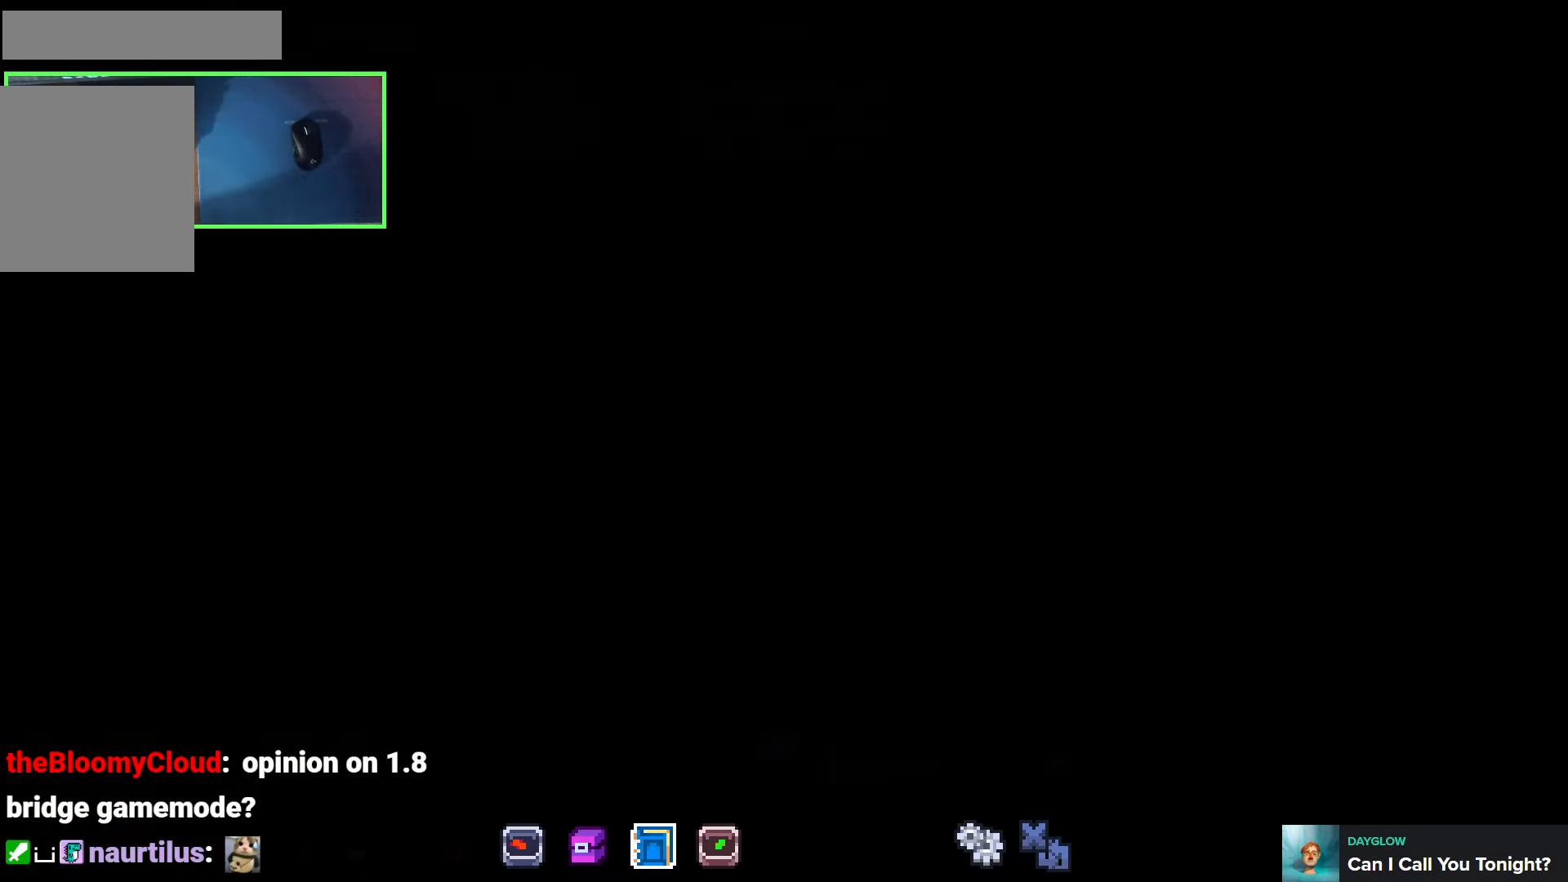
{"keys": ["w"], "events": [[100, "a", "up"]]}
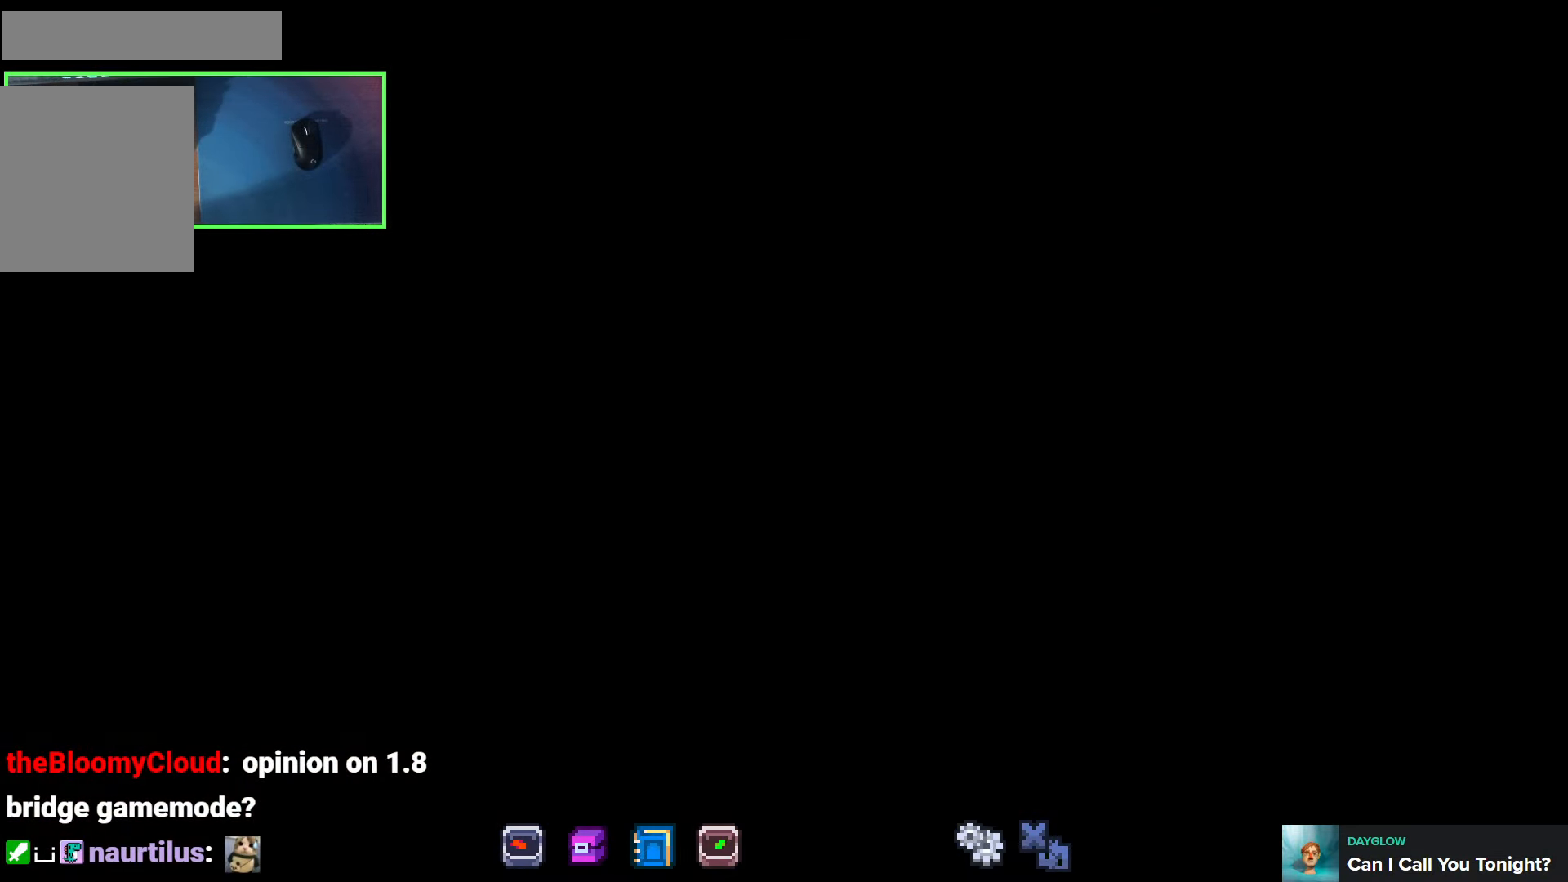
{"keys": [], "events": [[366, "w", "up"]]}